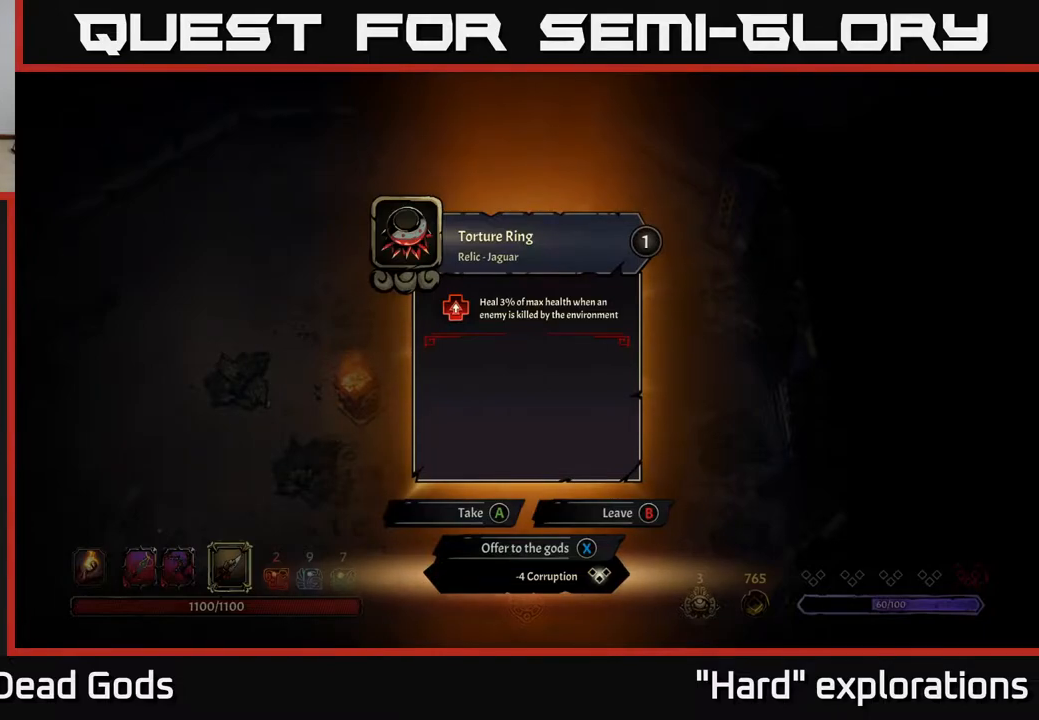
Gameplay with a controller (Xbox layout); each line is a JSON object with the inputs held at the frame after it. "events" lists button and stick changes between this image and that frame as [ms after this image, input, new state], when the widget could be followed in between.
{"buttons": [], "left_stick": "up-right", "right_stick": "center", "events": [[250, "X", "down"], [300, "X", "up"], [483, "left_stick", "up-right"]]}
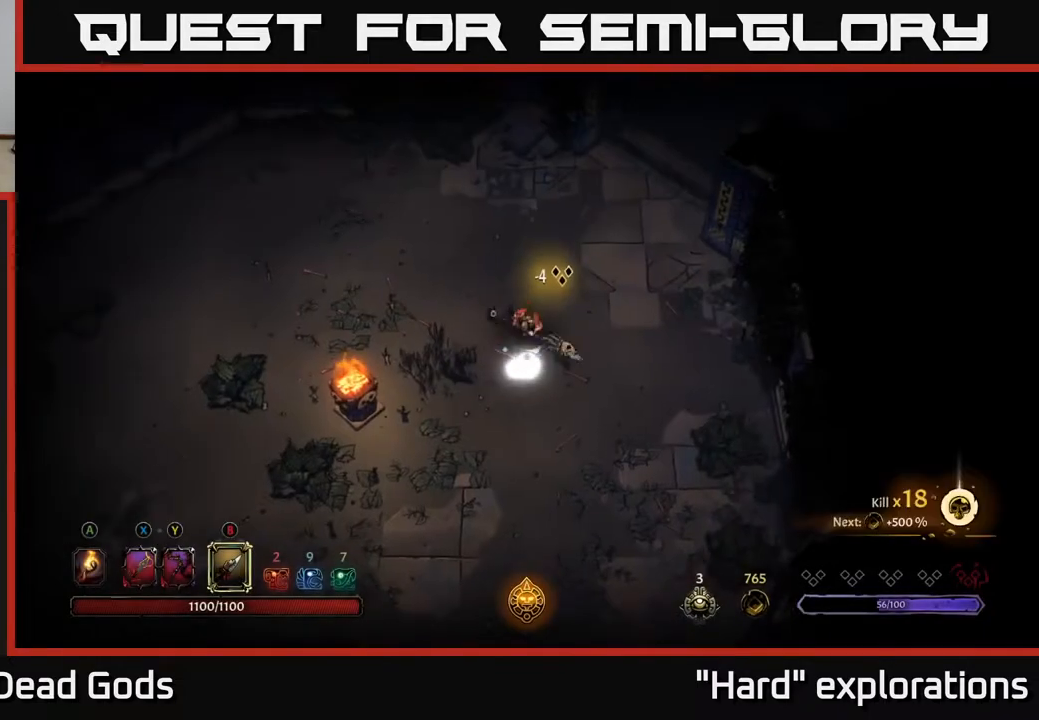
{"buttons": [], "left_stick": "up-right", "right_stick": "center", "events": []}
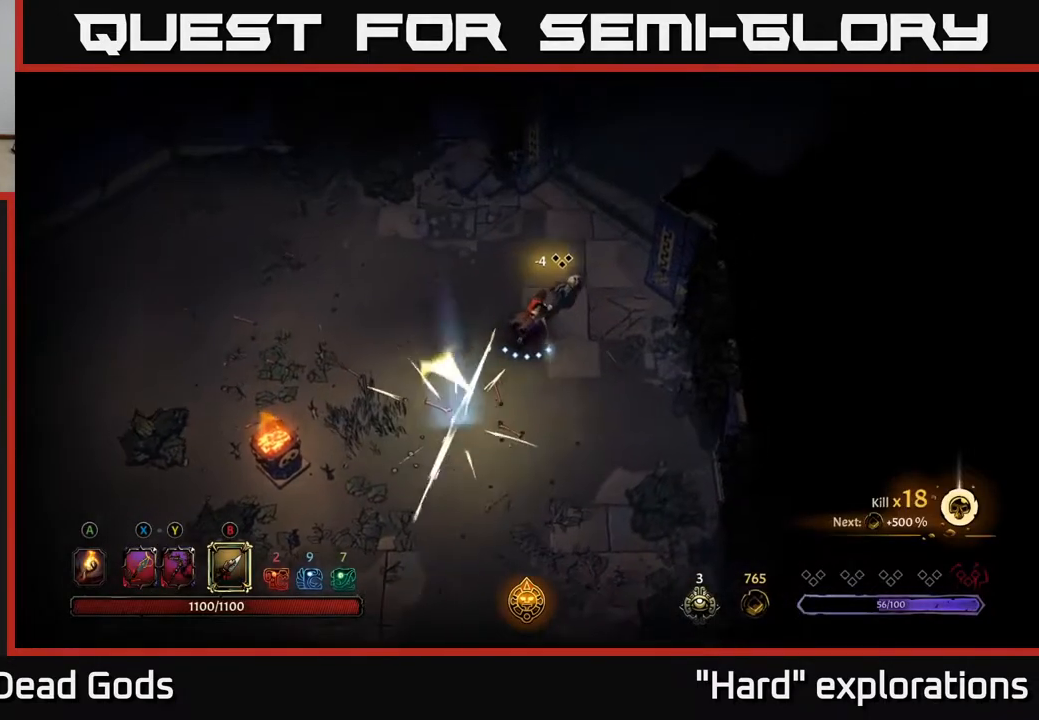
{"buttons": [], "left_stick": "up-right", "right_stick": "center", "events": []}
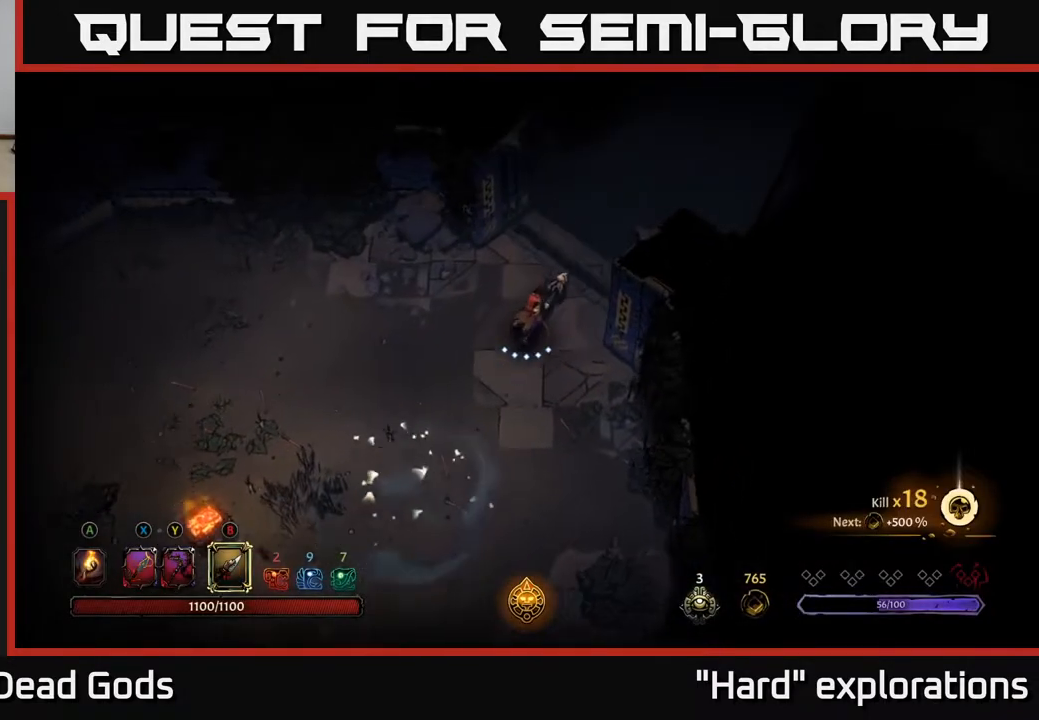
{"buttons": [], "left_stick": "up-right", "right_stick": "center", "events": []}
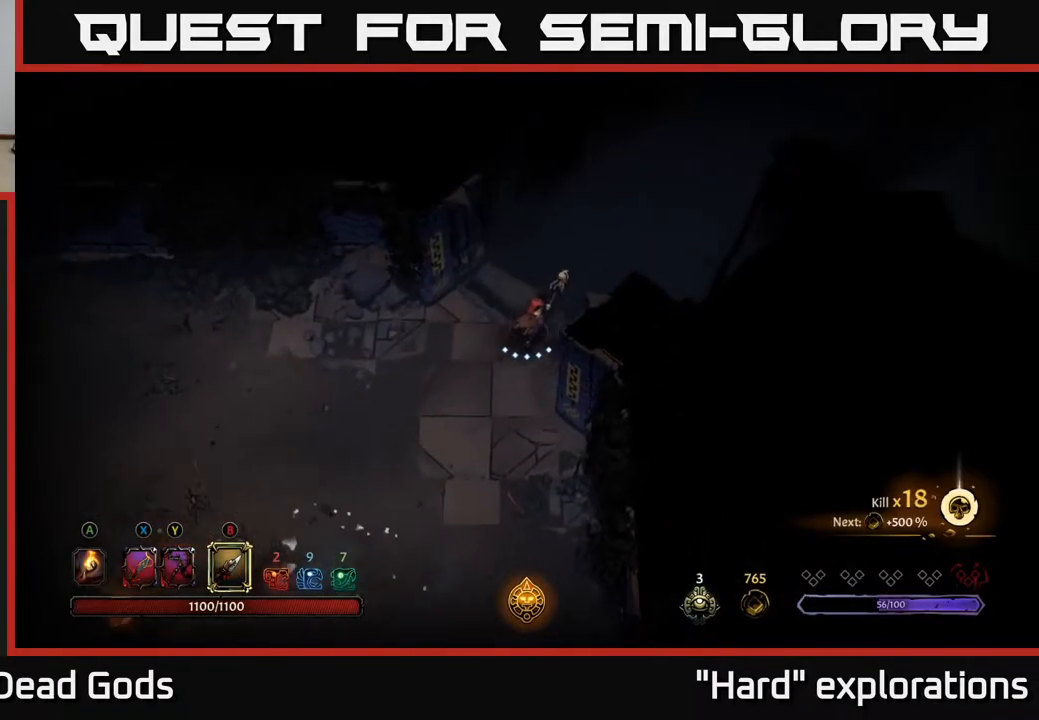
{"buttons": [], "left_stick": "up-right", "right_stick": "center", "events": [[217, "A", "down"], [267, "A", "up"]]}
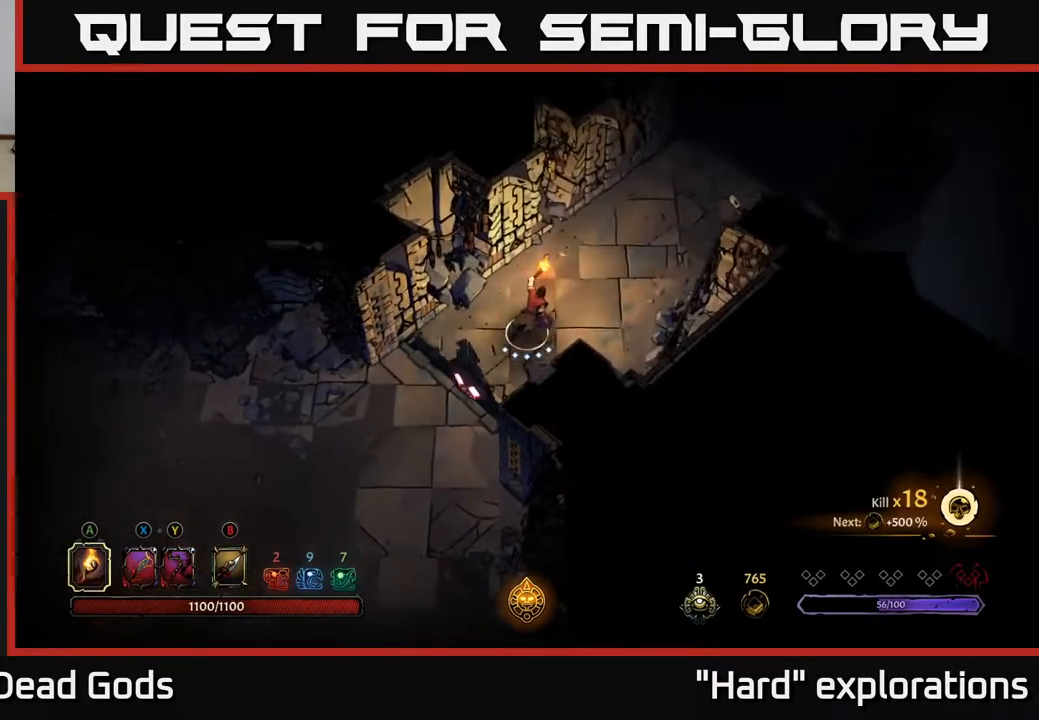
{"buttons": [], "left_stick": "up-right", "right_stick": "center", "events": []}
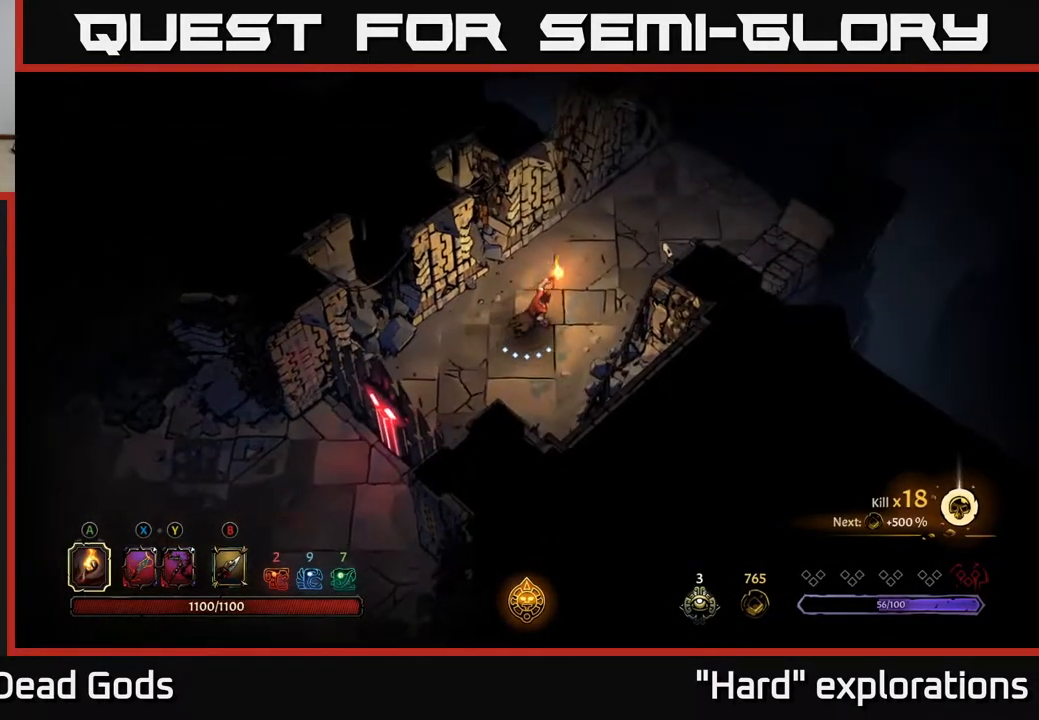
{"buttons": [], "left_stick": "up-right", "right_stick": "center", "events": []}
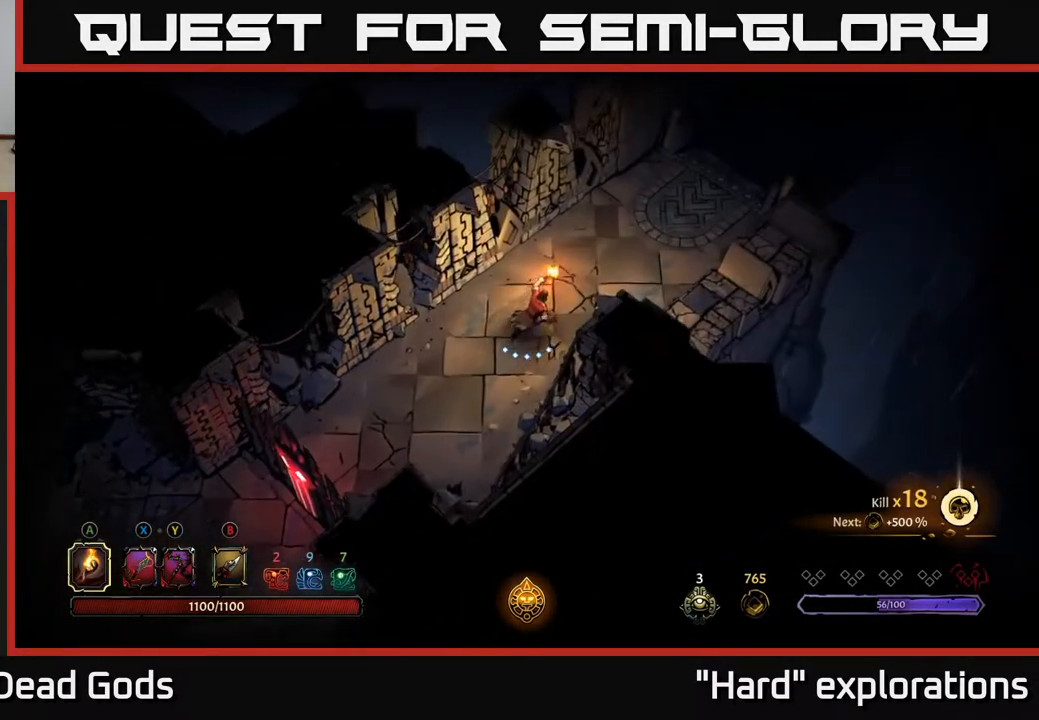
{"buttons": [], "left_stick": "up-right", "right_stick": "center", "events": []}
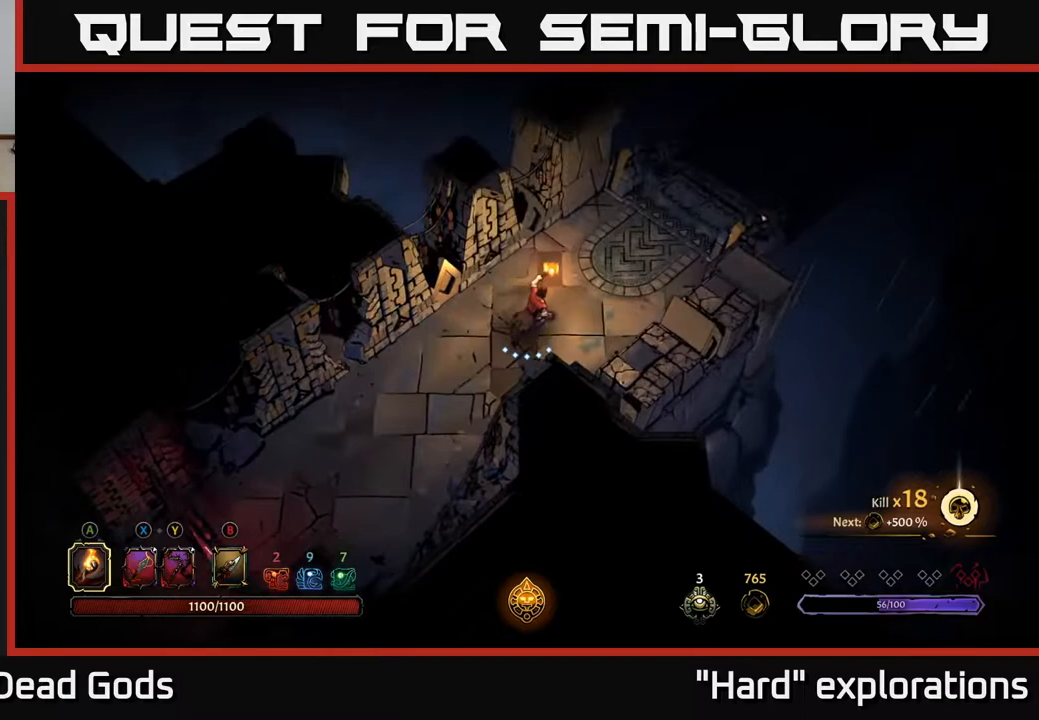
{"buttons": [], "left_stick": "up-right", "right_stick": "center", "events": []}
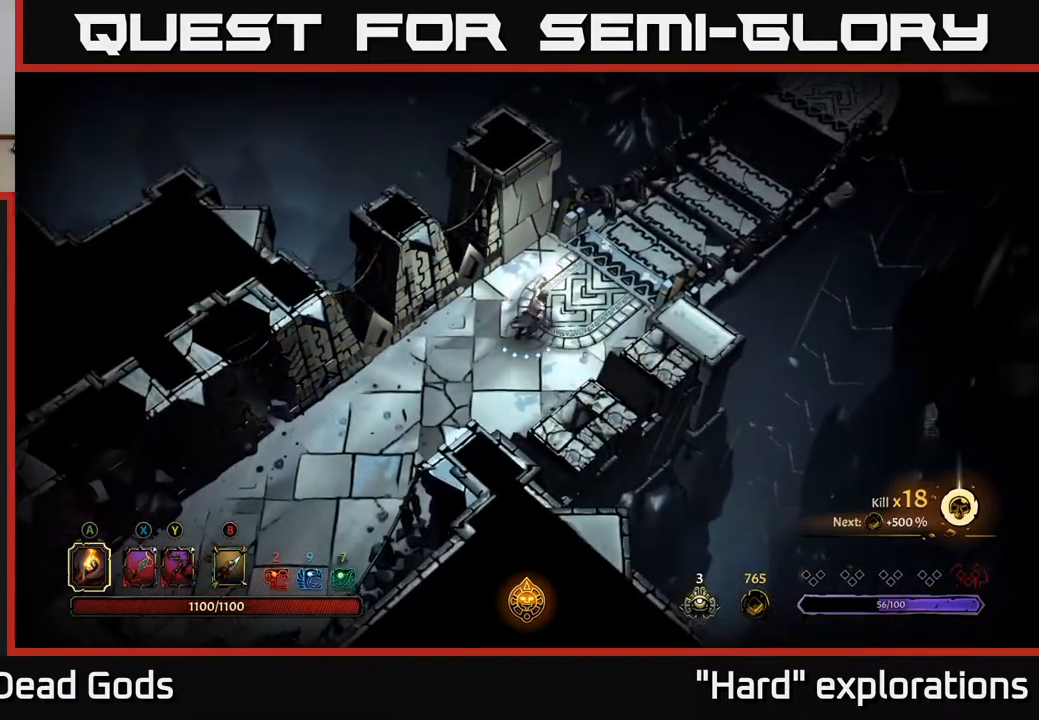
{"buttons": ["R1"], "left_stick": "up-right", "right_stick": "center", "events": [[433, "R1", "down"]]}
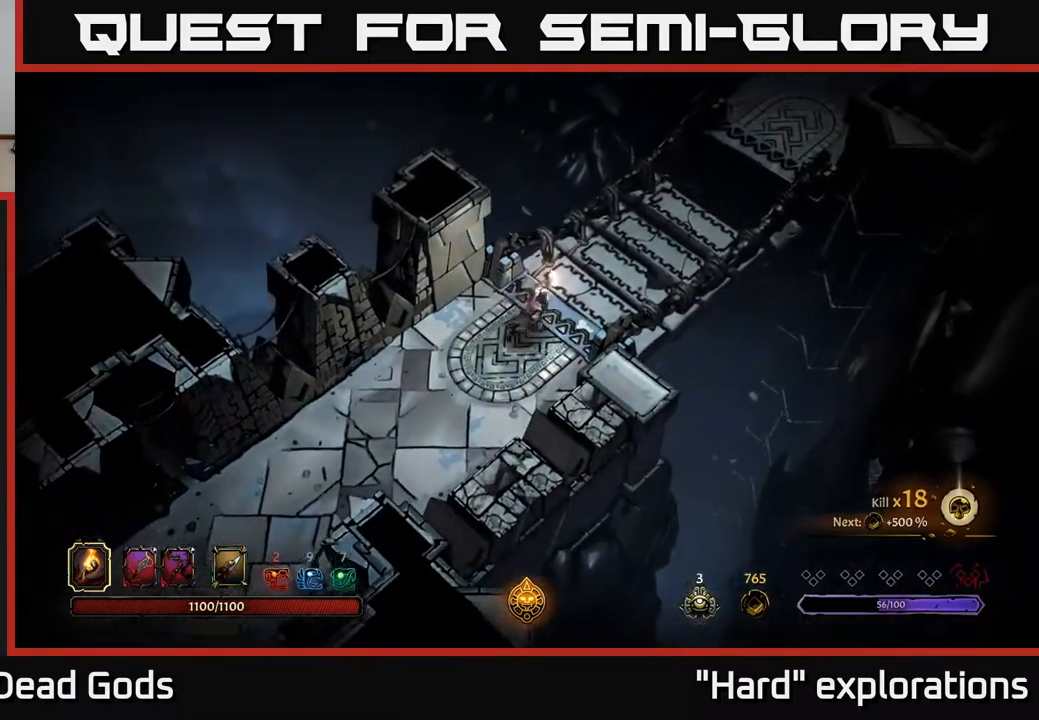
{"buttons": [], "left_stick": "center", "right_stick": "center", "events": [[50, "R1", "up"], [133, "R1", "down"], [217, "R1", "up"], [367, "left_stick", "center"]]}
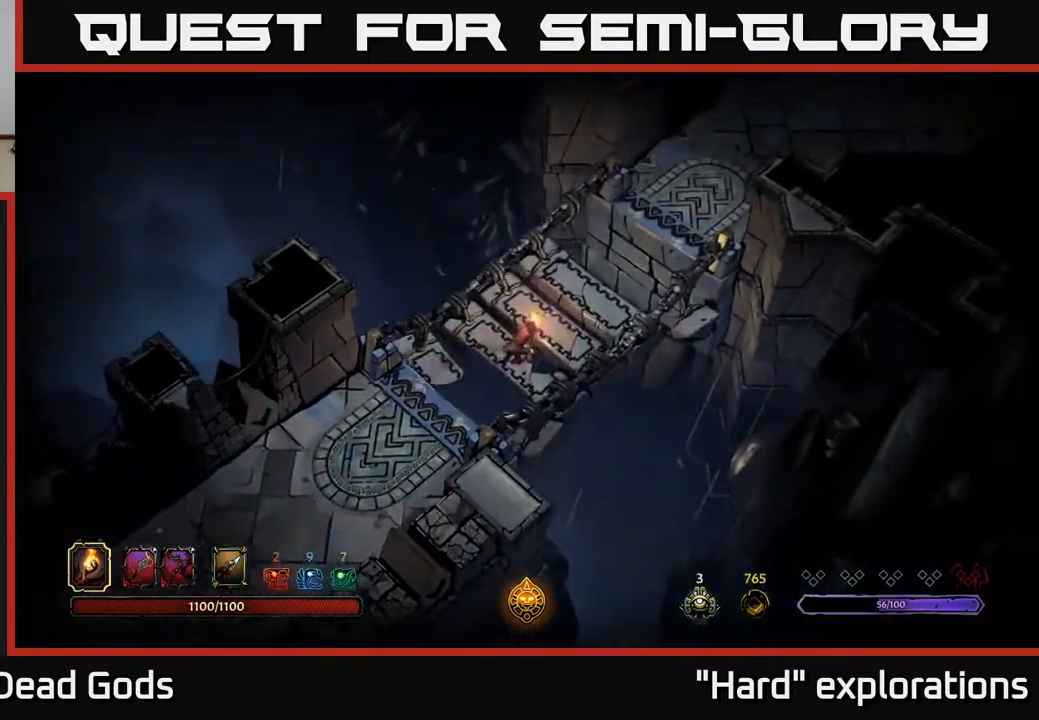
{"buttons": [], "left_stick": "up-right", "right_stick": "center", "events": [[200, "left_stick", "up-right"]]}
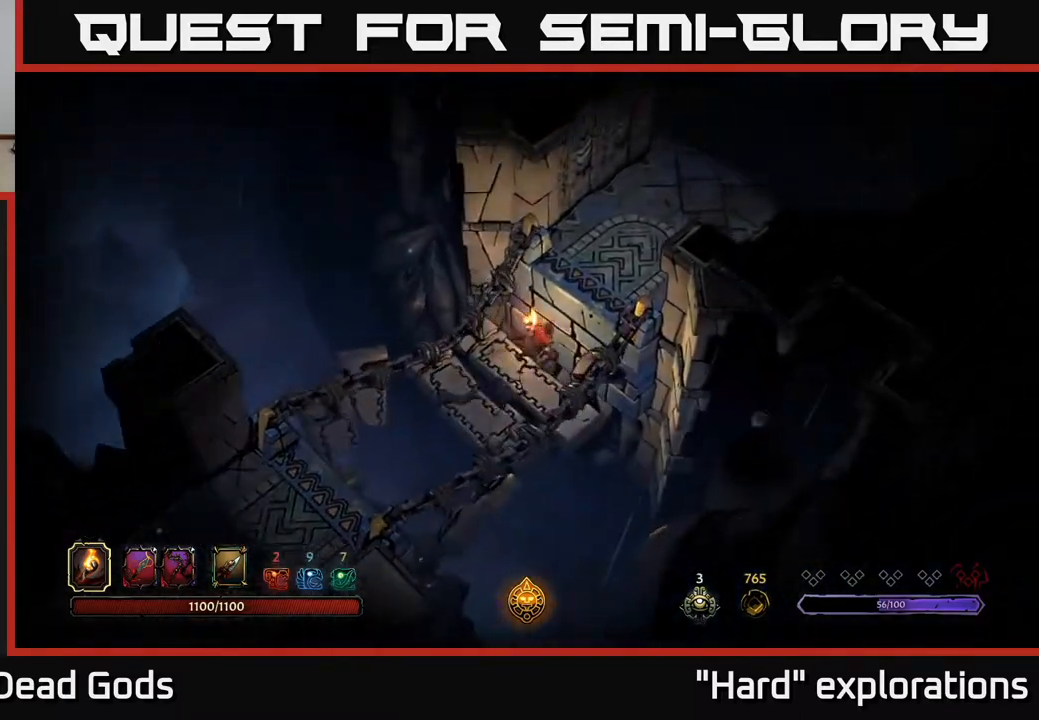
{"buttons": [], "left_stick": "up-right", "right_stick": "center", "events": []}
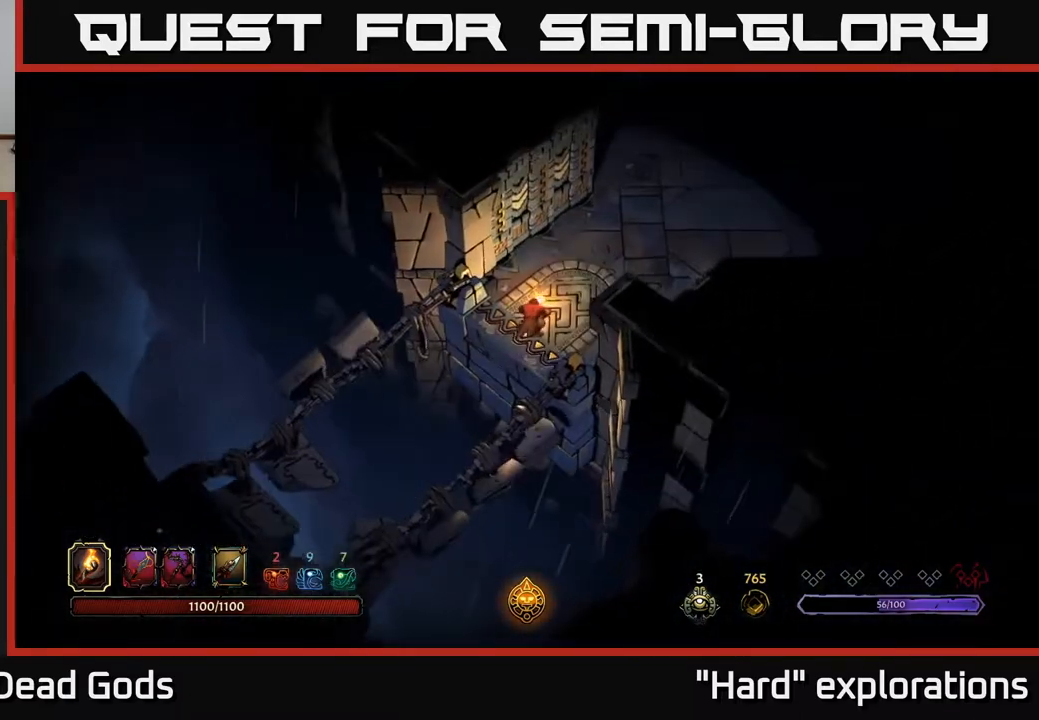
{"buttons": [], "left_stick": "up-right", "right_stick": "center", "events": []}
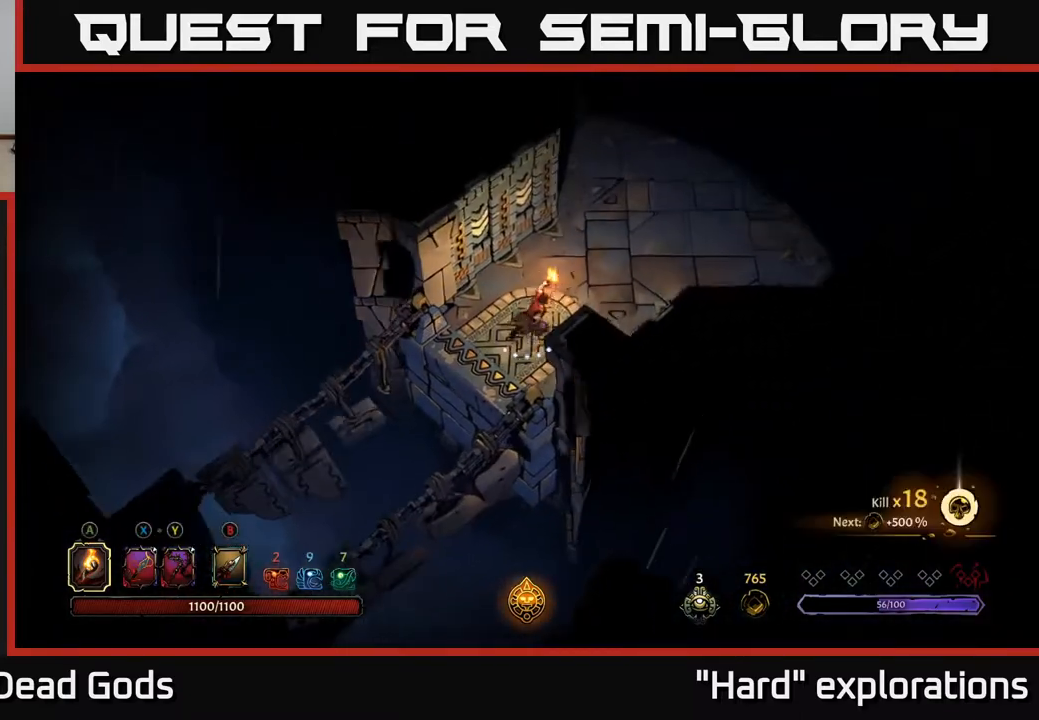
{"buttons": [], "left_stick": "up-right", "right_stick": "center", "events": []}
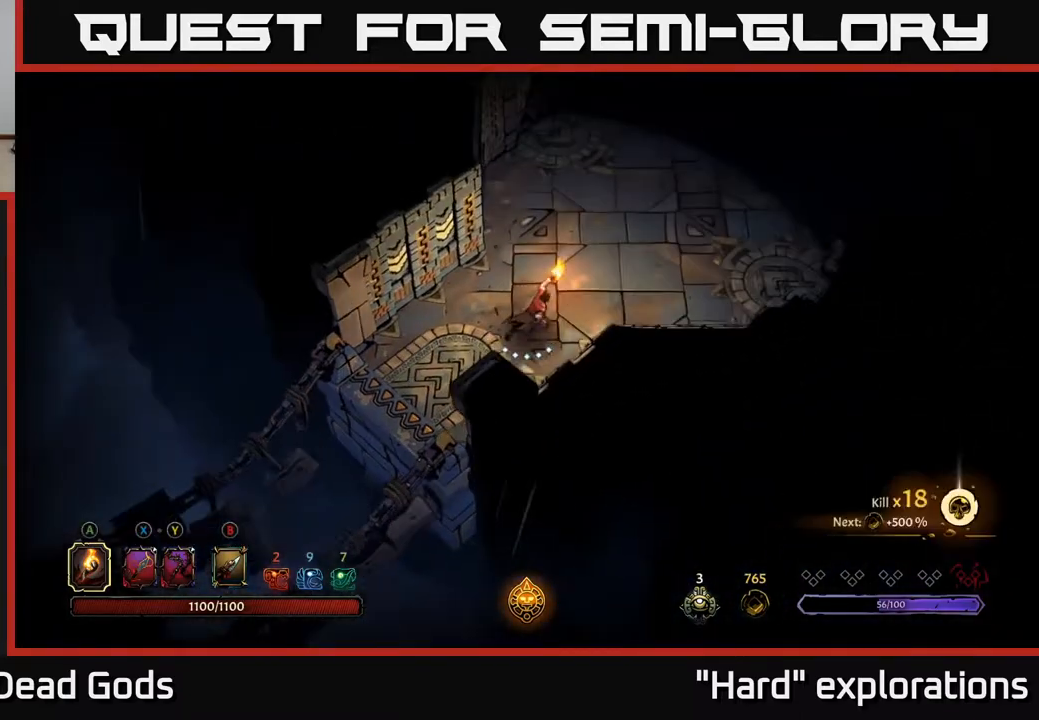
{"buttons": [], "left_stick": "up-right", "right_stick": "center", "events": []}
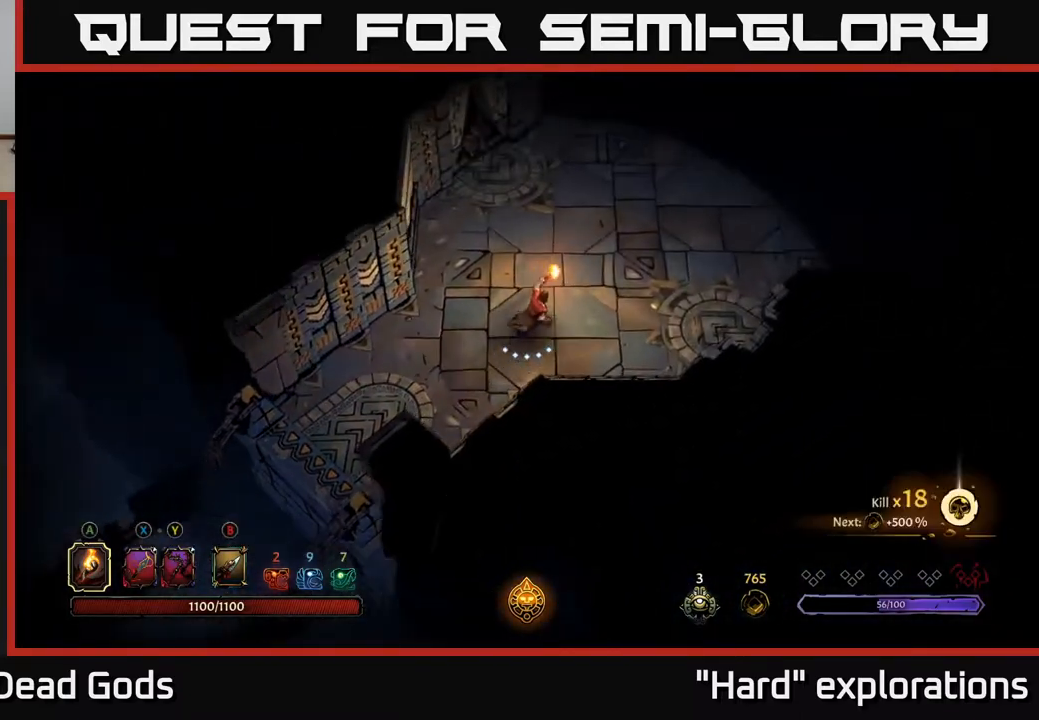
{"buttons": [], "left_stick": "up-right", "right_stick": "center", "events": []}
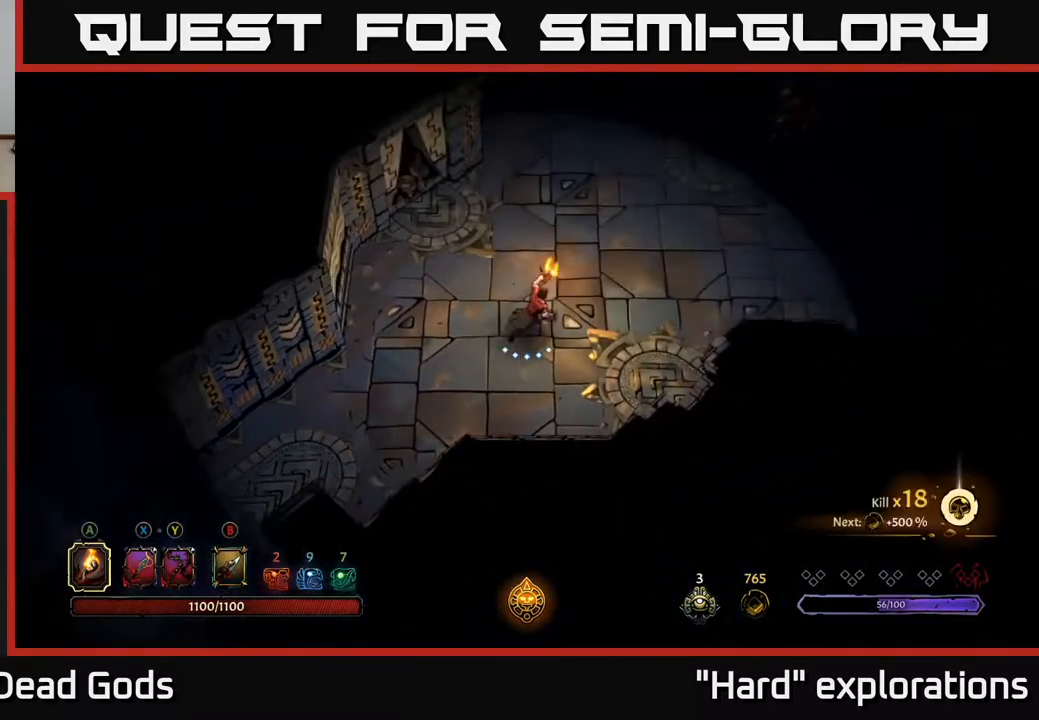
{"buttons": [], "left_stick": "up-right", "right_stick": "center", "events": []}
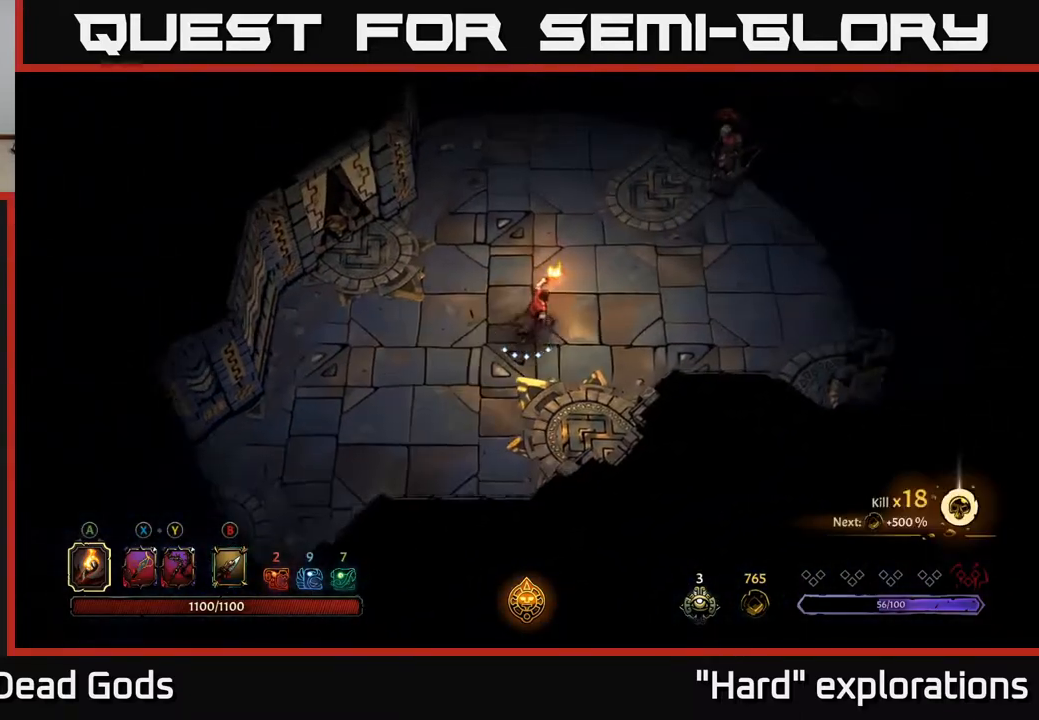
{"buttons": ["Y"], "left_stick": "up-right", "right_stick": "center", "events": [[67, "Y", "down"]]}
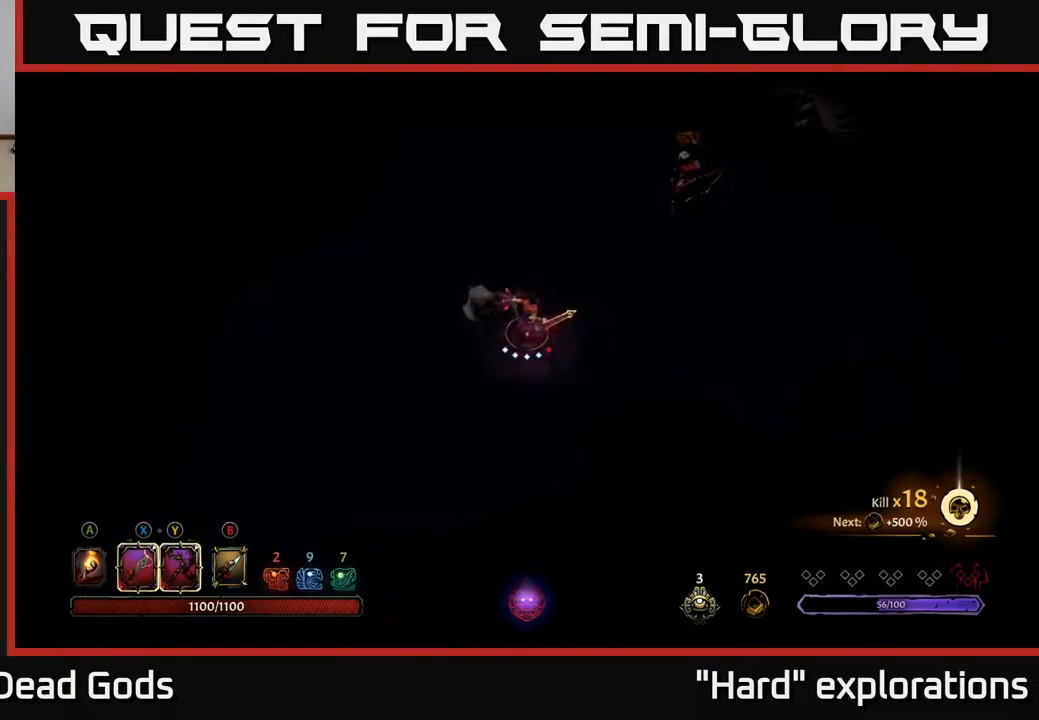
{"buttons": [], "left_stick": "up-right", "right_stick": "center", "events": [[183, "Y", "up"]]}
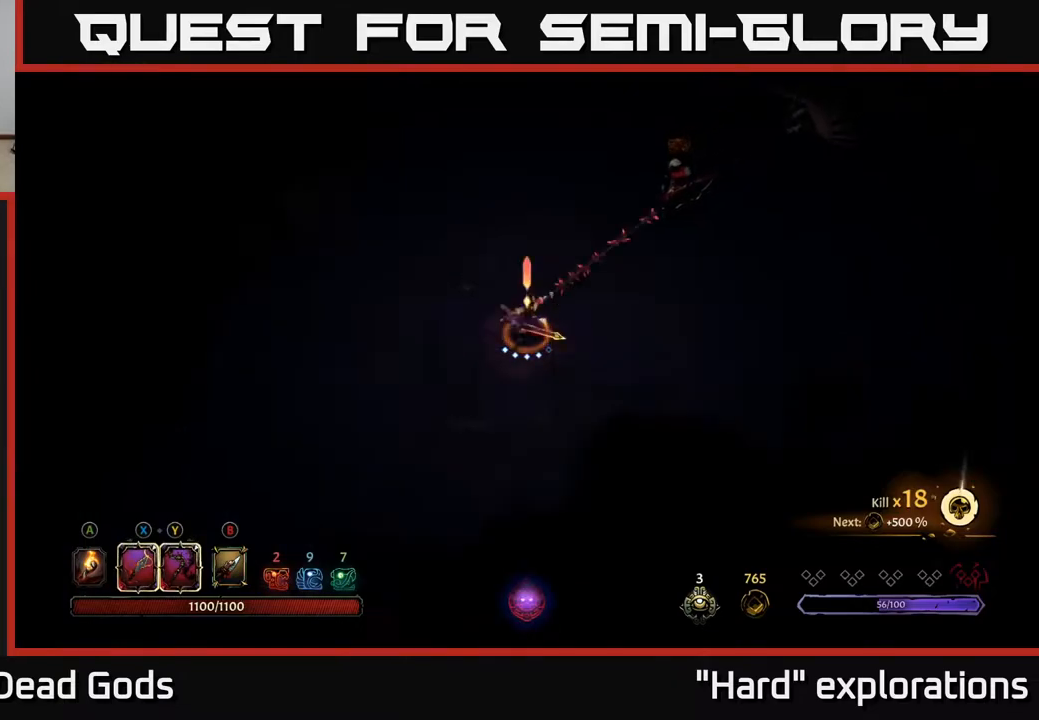
{"buttons": [], "left_stick": "up-right", "right_stick": "center", "events": [[300, "X", "down"], [433, "X", "up"]]}